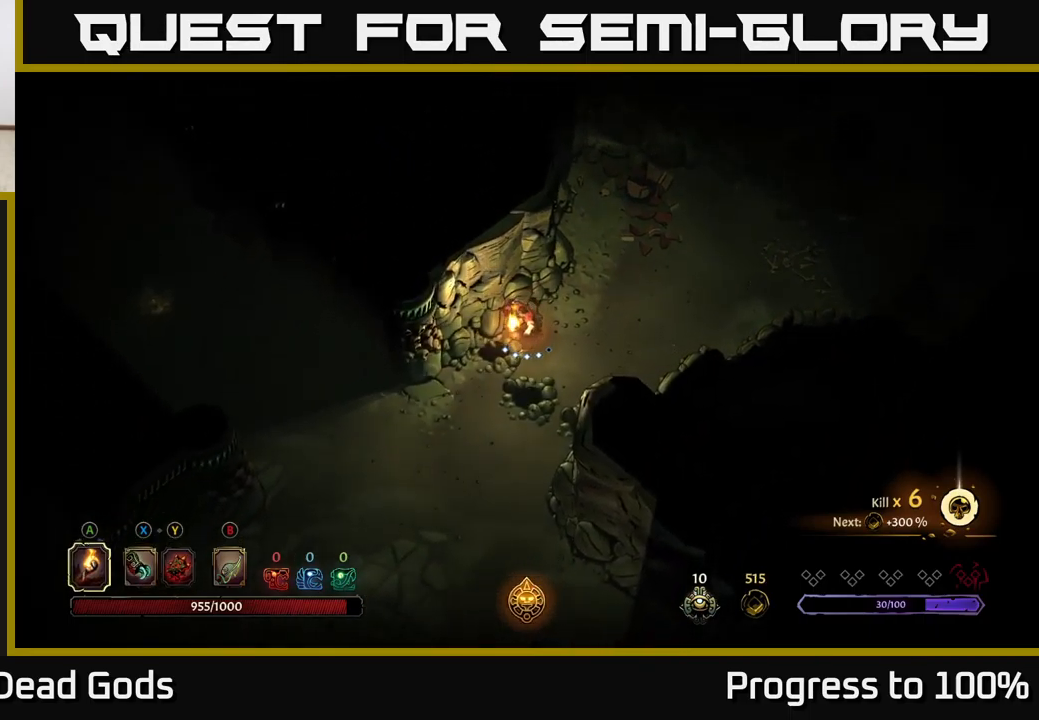
Gameplay with a controller (Xbox layout); each line is a JSON object with the inputs held at the frame after it. "events" lists button and stick changes between this image and that frame as [ms after this image, input, new state], when the widget could be followed in between.
{"buttons": [], "left_stick": "down-left", "right_stick": "center", "events": []}
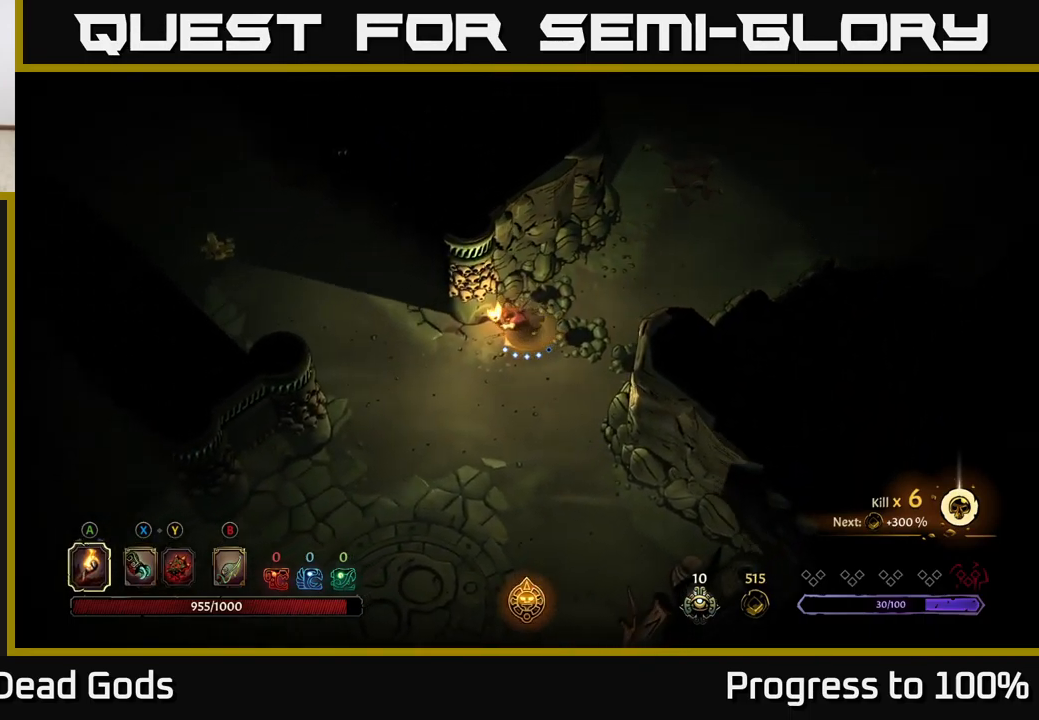
{"buttons": ["R2"], "left_stick": "up-left", "right_stick": "center", "events": [[50, "left_stick", "left"], [383, "left_stick", "up-left"], [483, "R2", "down"]]}
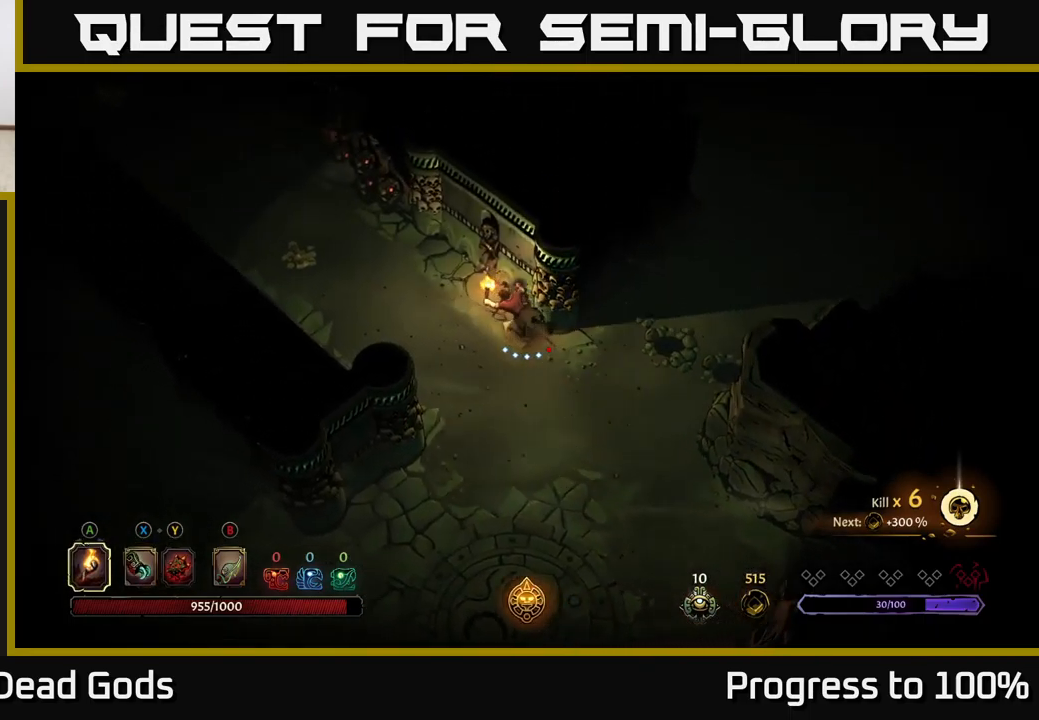
{"buttons": [], "left_stick": "left", "right_stick": "center", "events": [[133, "left_stick", "left"], [233, "R2", "up"]]}
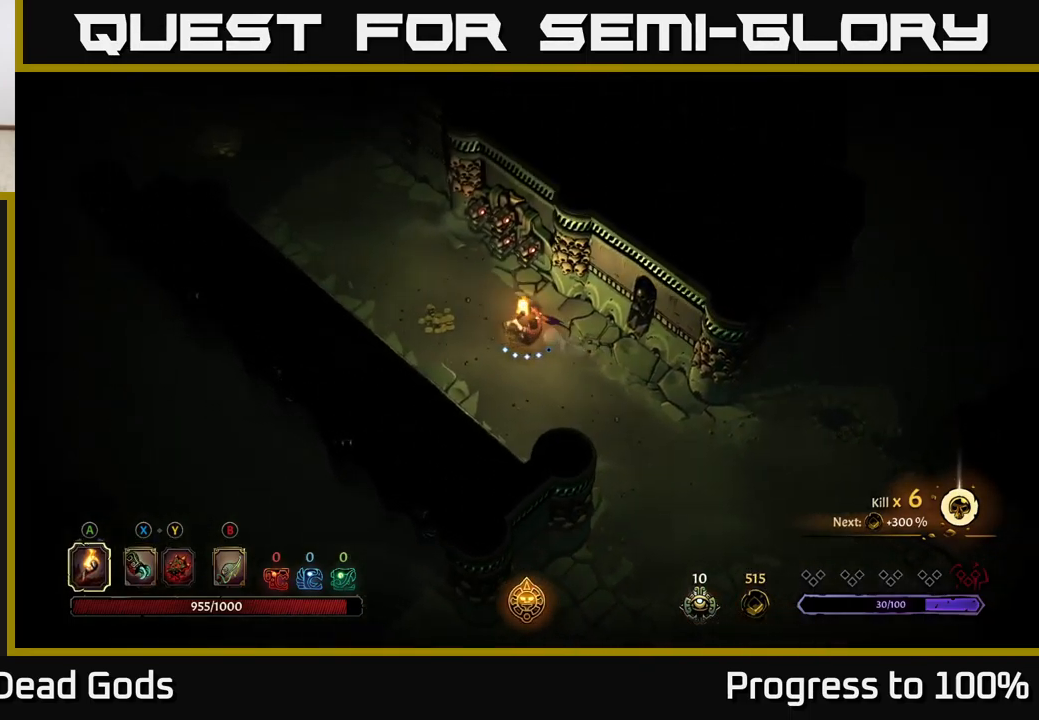
{"buttons": [], "left_stick": "up-left", "right_stick": "center", "events": [[33, "left_stick", "up-left"]]}
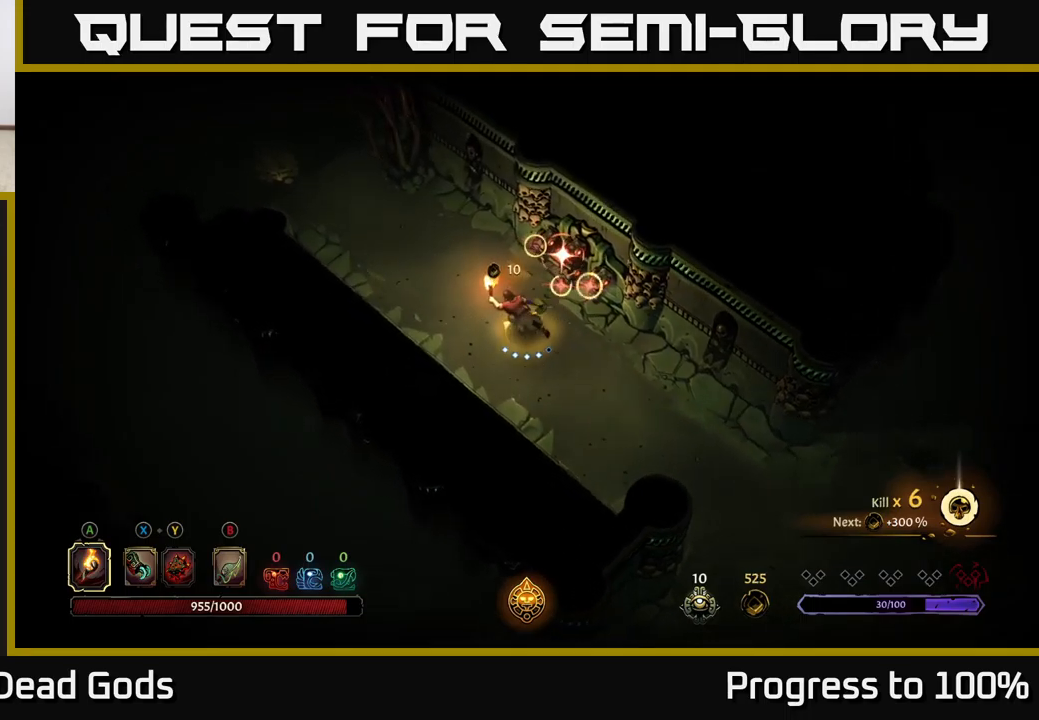
{"buttons": [], "left_stick": "up", "right_stick": "center", "events": [[50, "R2", "down"], [367, "R2", "up"], [383, "left_stick", "up"]]}
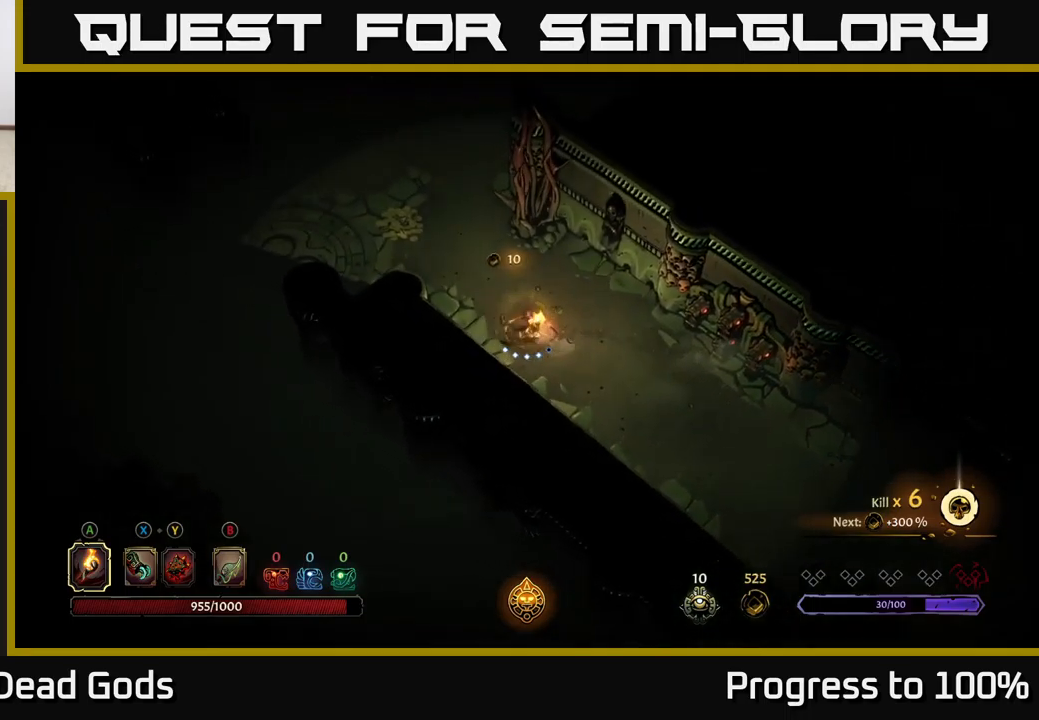
{"buttons": [], "left_stick": "up-left", "right_stick": "center", "events": [[100, "left_stick", "up-left"]]}
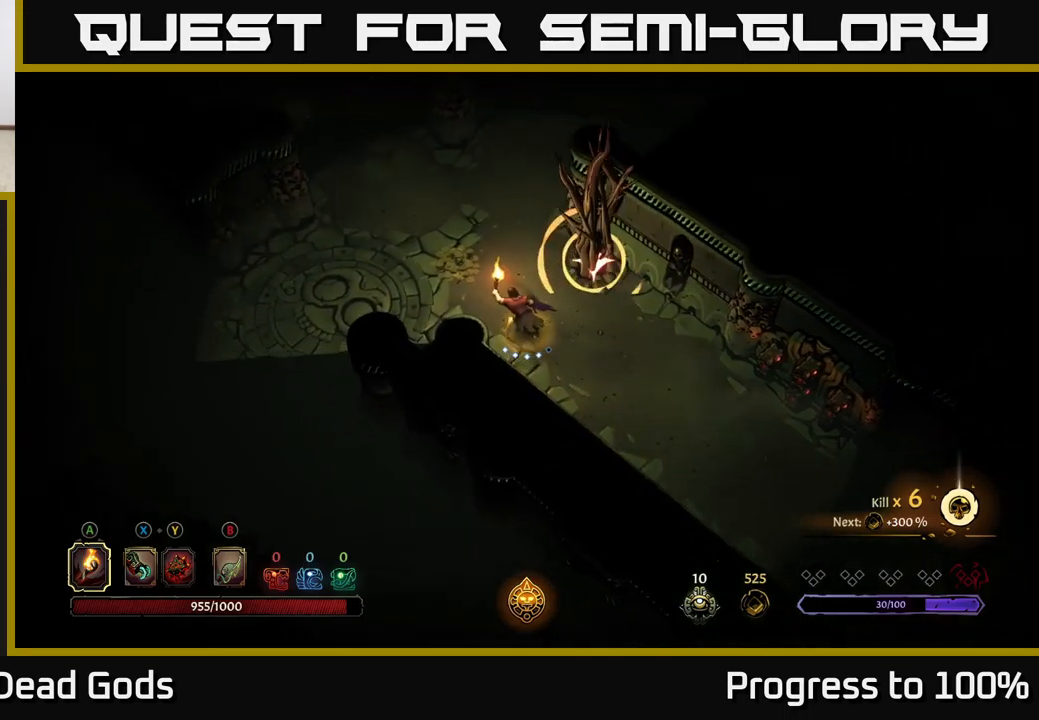
{"buttons": ["R2"], "left_stick": "up-left", "right_stick": "center", "events": [[333, "R2", "down"]]}
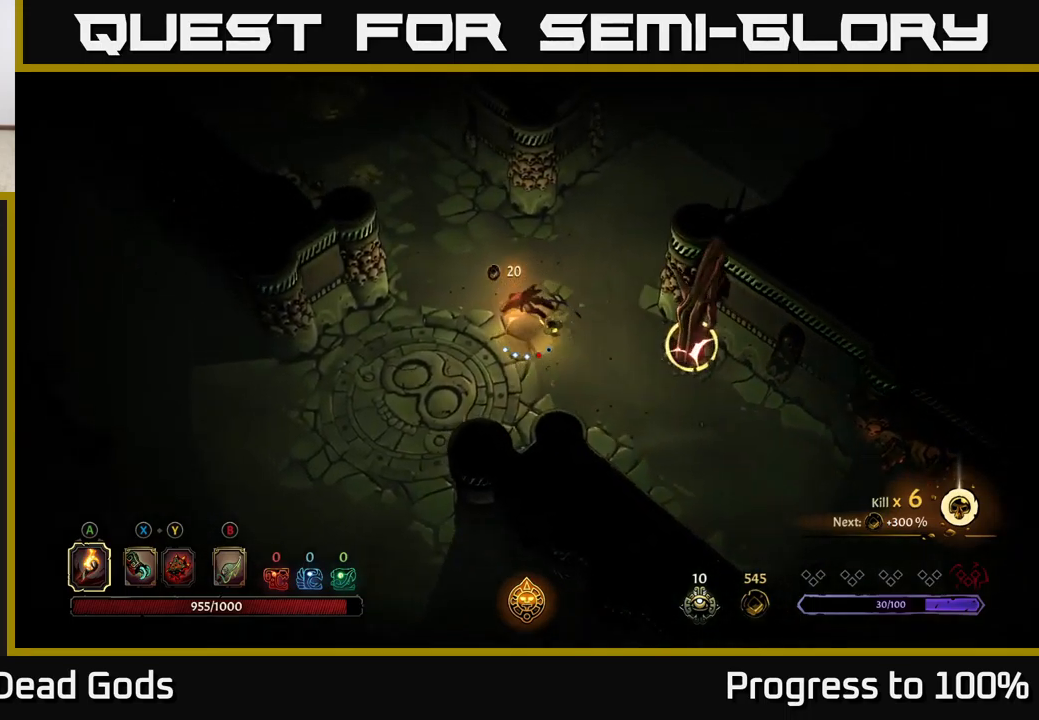
{"buttons": [], "left_stick": "up-left", "right_stick": "center", "events": [[133, "left_stick", "center"], [200, "R2", "up"], [333, "left_stick", "up-left"]]}
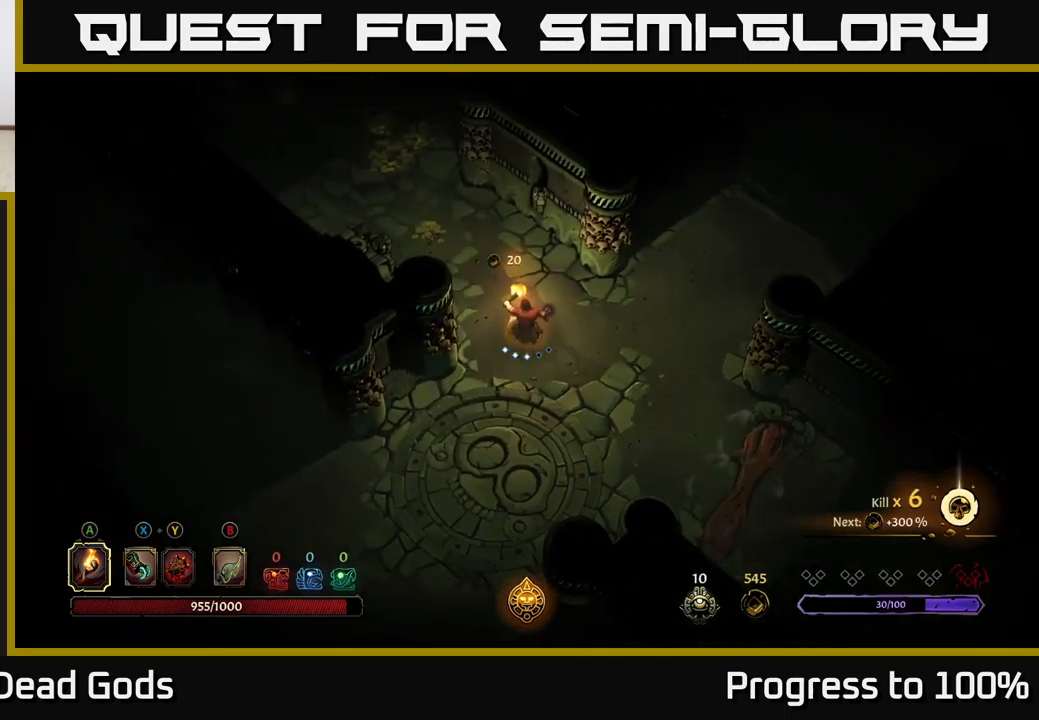
{"buttons": [], "left_stick": "up-left", "right_stick": "center", "events": []}
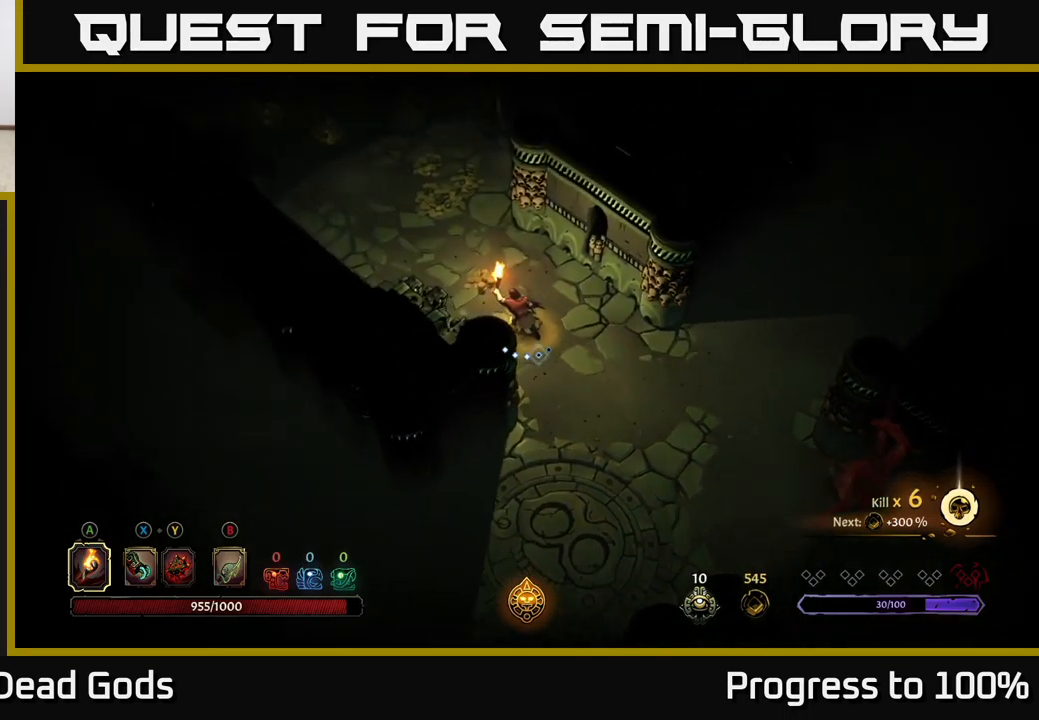
{"buttons": [], "left_stick": "up", "right_stick": "center", "events": [[300, "left_stick", "up"]]}
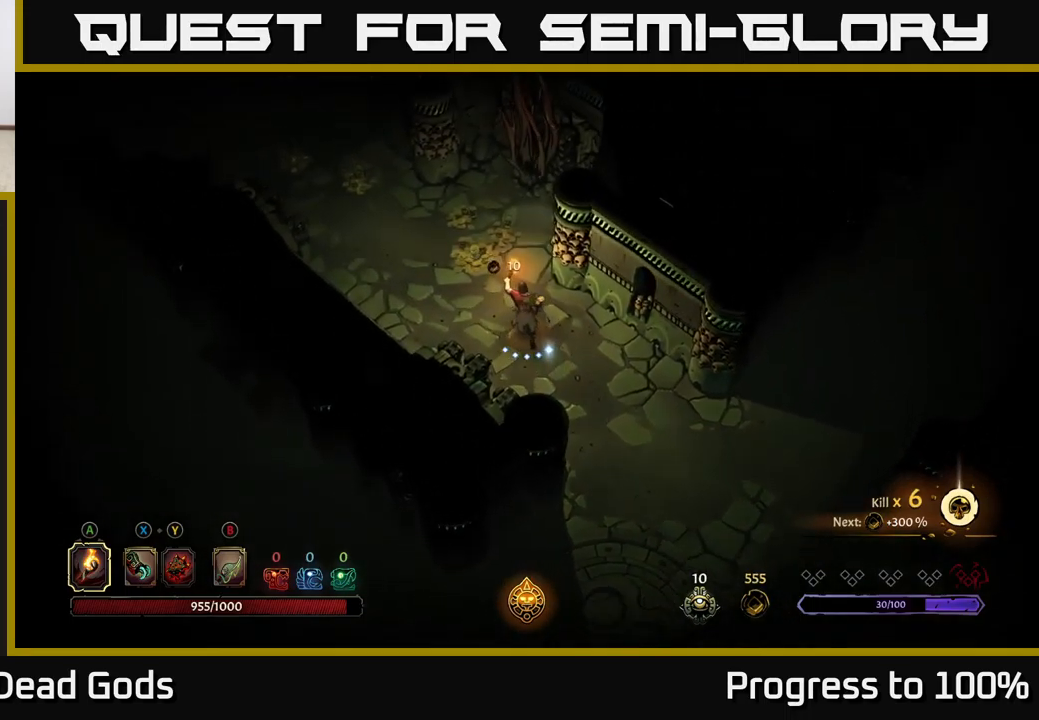
{"buttons": [], "left_stick": "up-left", "right_stick": "center", "events": [[17, "left_stick", "up-left"], [167, "left_stick", "up"], [417, "left_stick", "up-left"]]}
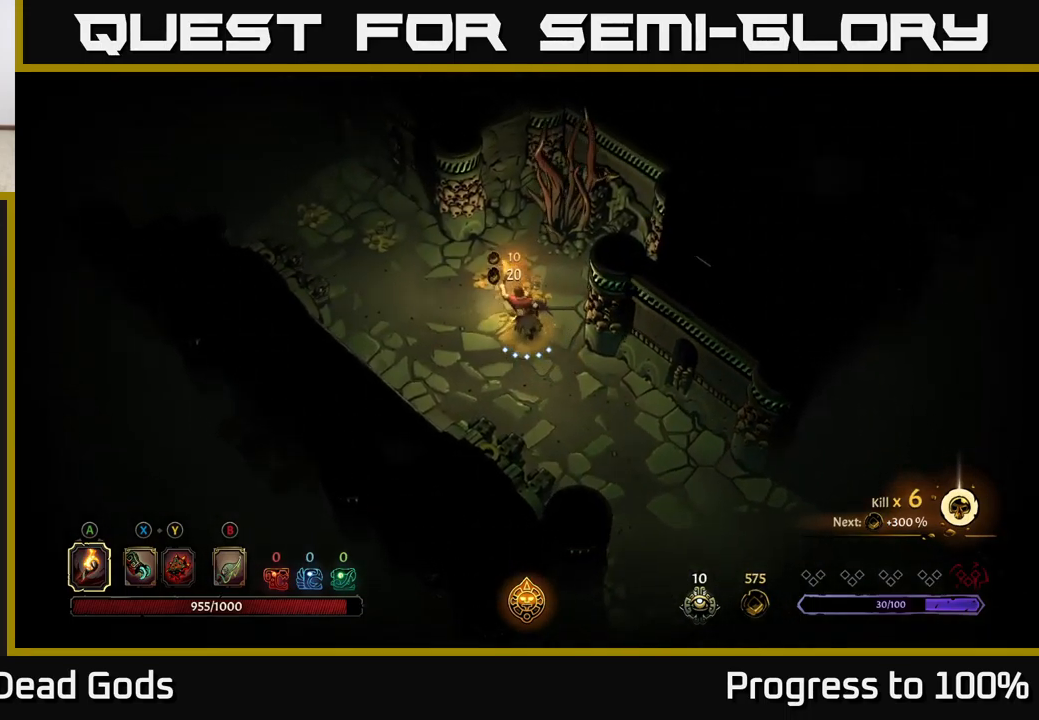
{"buttons": [], "left_stick": "up-left", "right_stick": "center", "events": []}
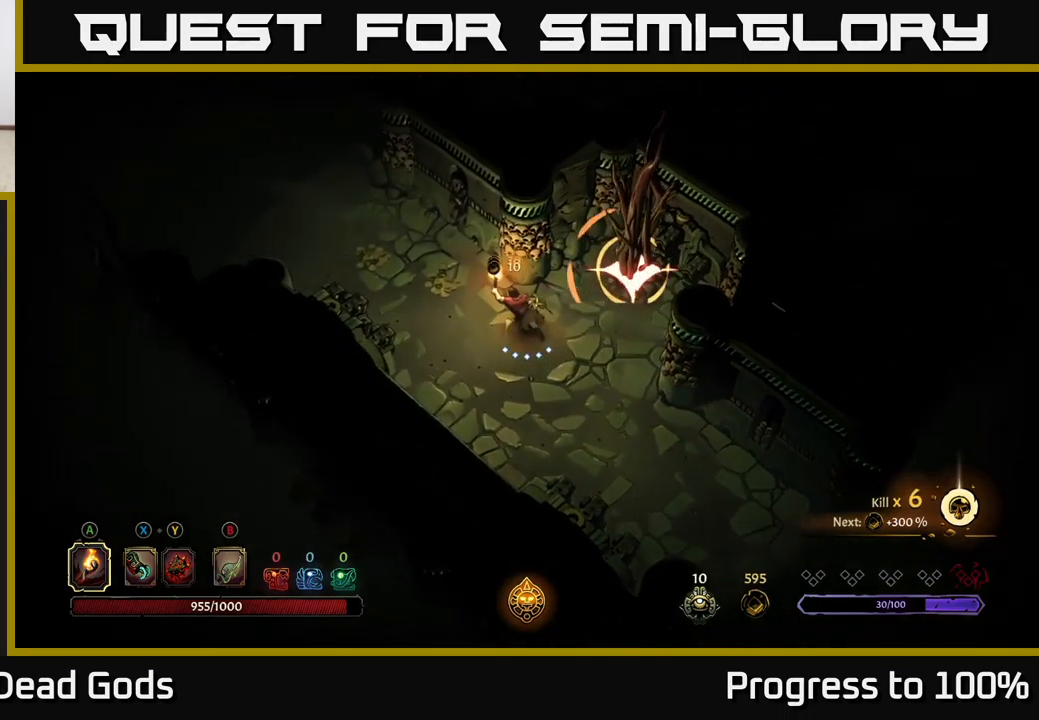
{"buttons": ["R2"], "left_stick": "up-left", "right_stick": "center", "events": [[417, "R2", "down"]]}
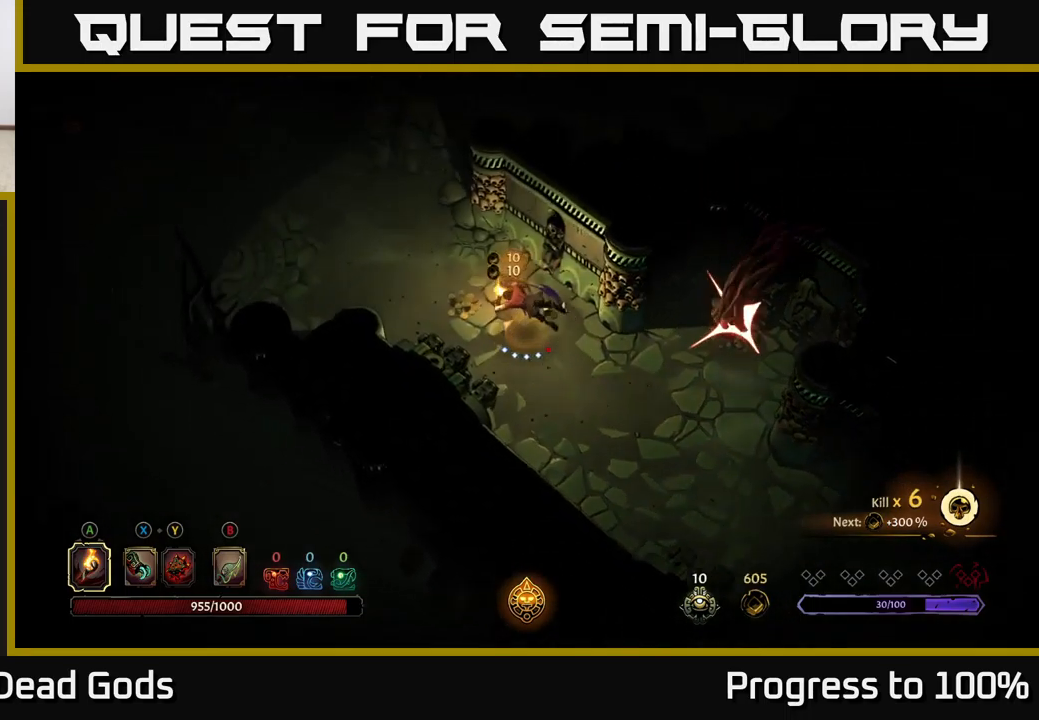
{"buttons": [], "left_stick": "left", "right_stick": "center", "events": [[167, "left_stick", "center"], [250, "R2", "up"], [300, "left_stick", "left"]]}
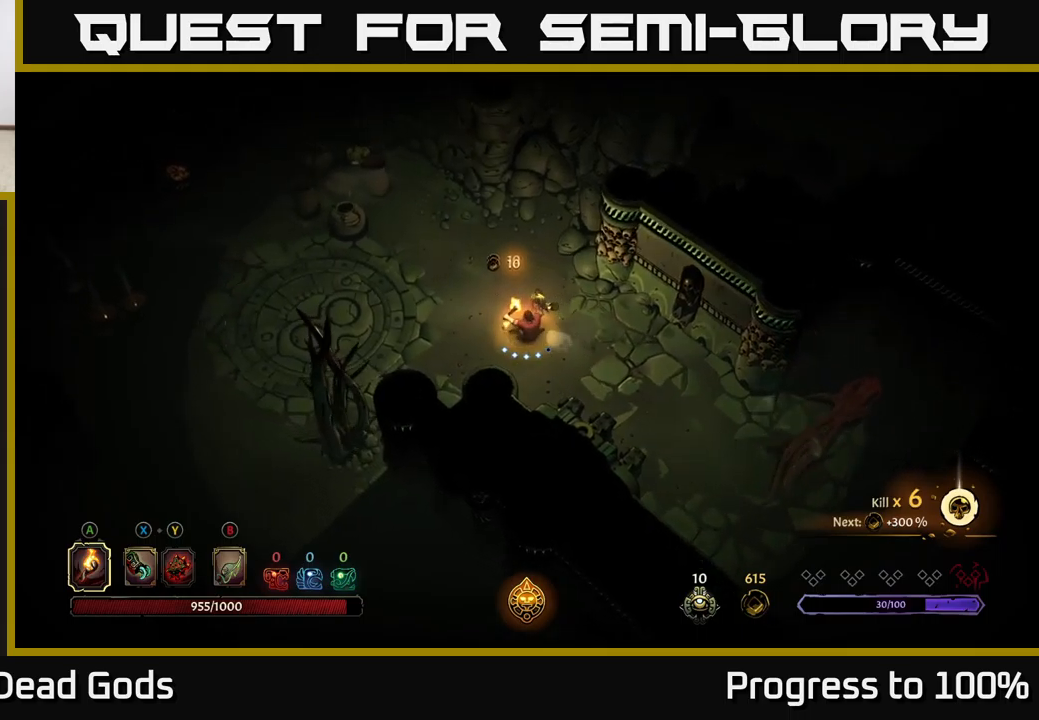
{"buttons": [], "left_stick": "up-left", "right_stick": "center", "events": [[450, "left_stick", "up-left"]]}
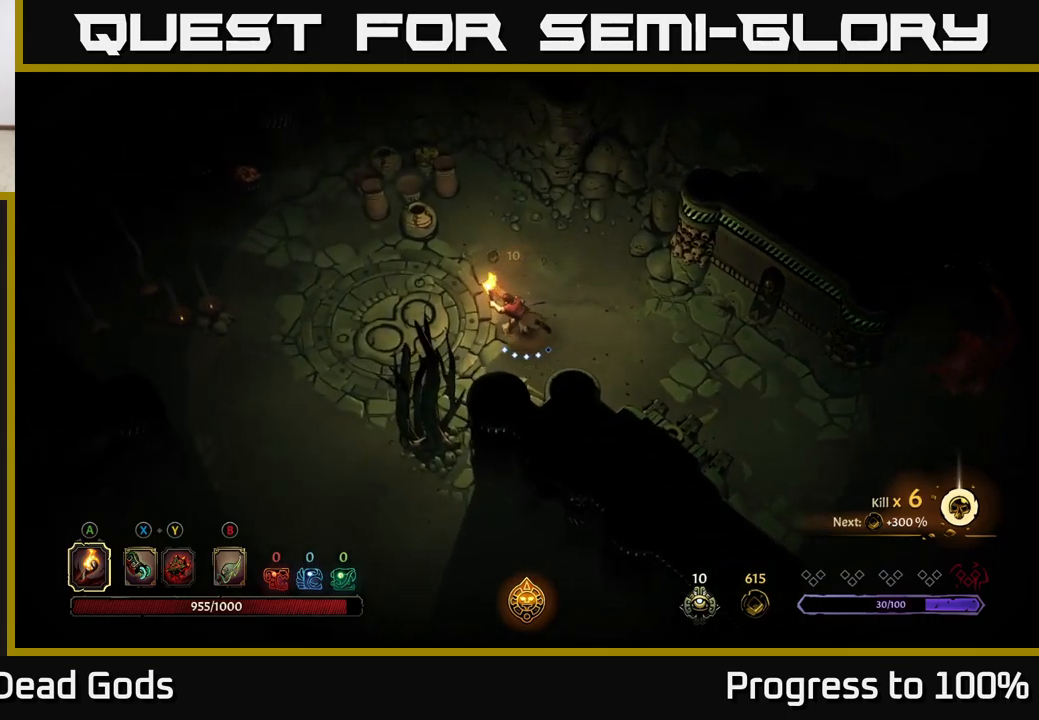
{"buttons": [], "left_stick": "up", "right_stick": "center", "events": [[400, "left_stick", "up"]]}
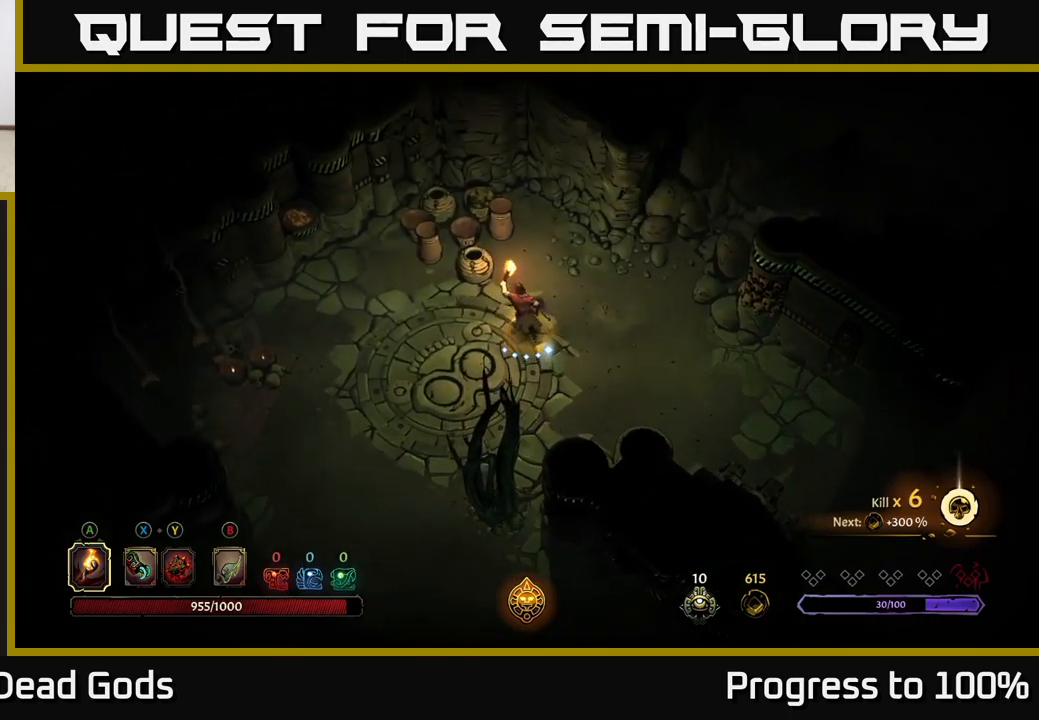
{"buttons": [], "left_stick": "up", "right_stick": "center", "events": [[34, "X", "down"], [34, "left_stick", "up-left"], [100, "X", "up"], [167, "X", "down"], [250, "X", "up"], [417, "left_stick", "up"]]}
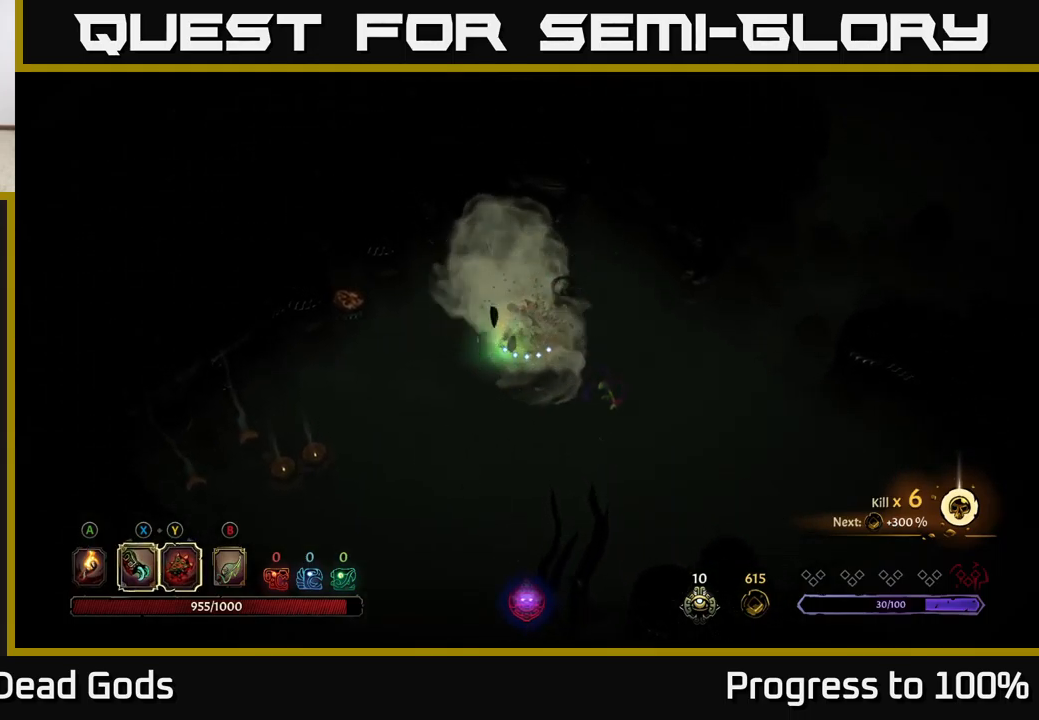
{"buttons": [], "left_stick": "up", "right_stick": "center", "events": []}
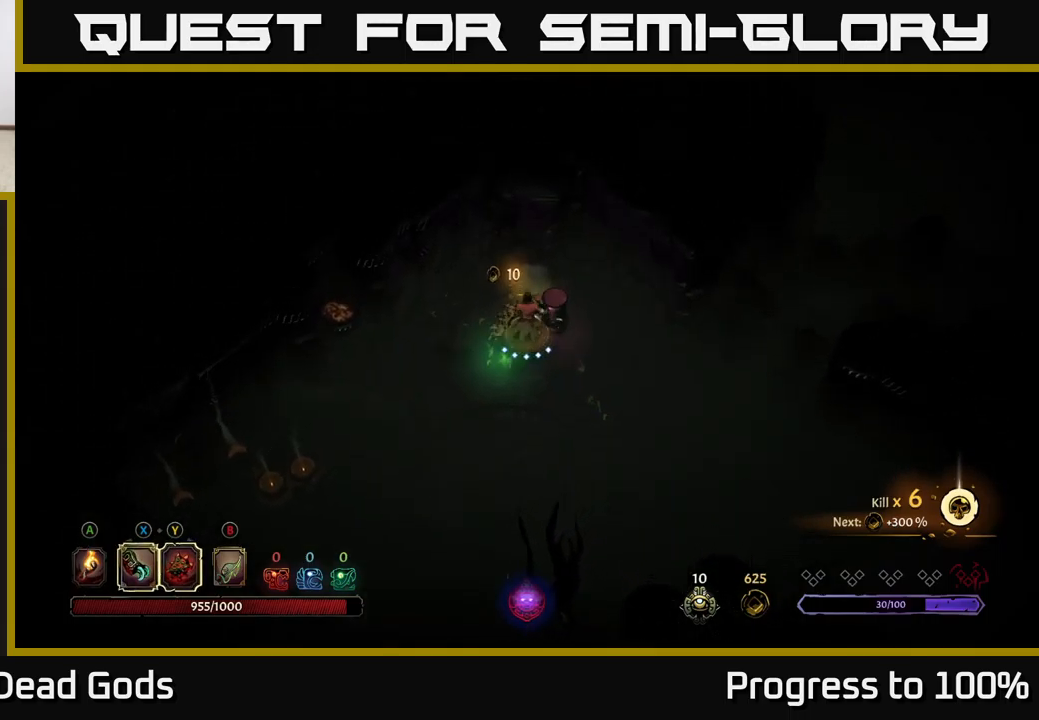
{"buttons": [], "left_stick": "down-left", "right_stick": "center", "events": [[250, "left_stick", "left"], [384, "left_stick", "down-left"]]}
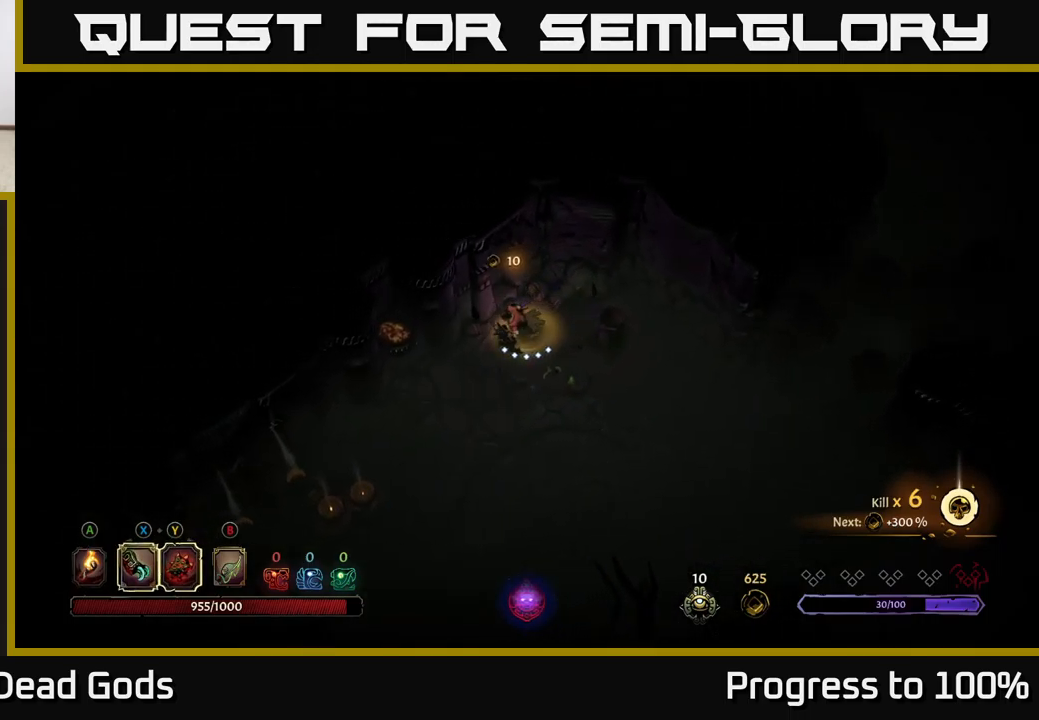
{"buttons": [], "left_stick": "down", "right_stick": "center", "events": [[350, "A", "down"], [350, "left_stick", "down"], [400, "A", "up"]]}
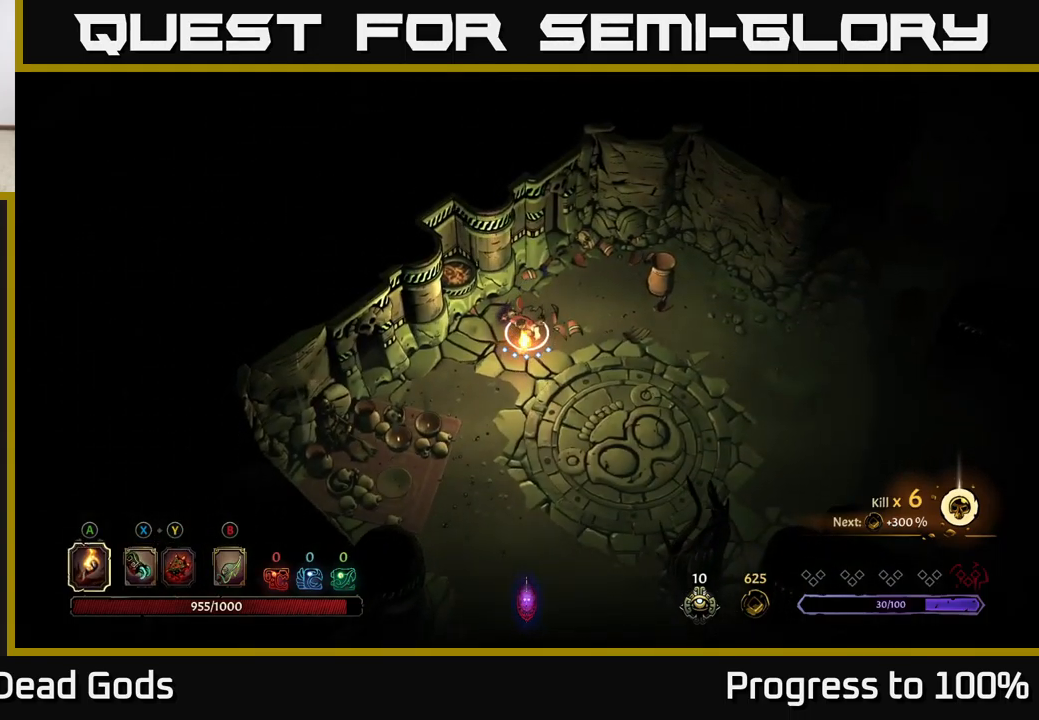
{"buttons": [], "left_stick": "down-right", "right_stick": "center", "events": [[250, "left_stick", "down-right"]]}
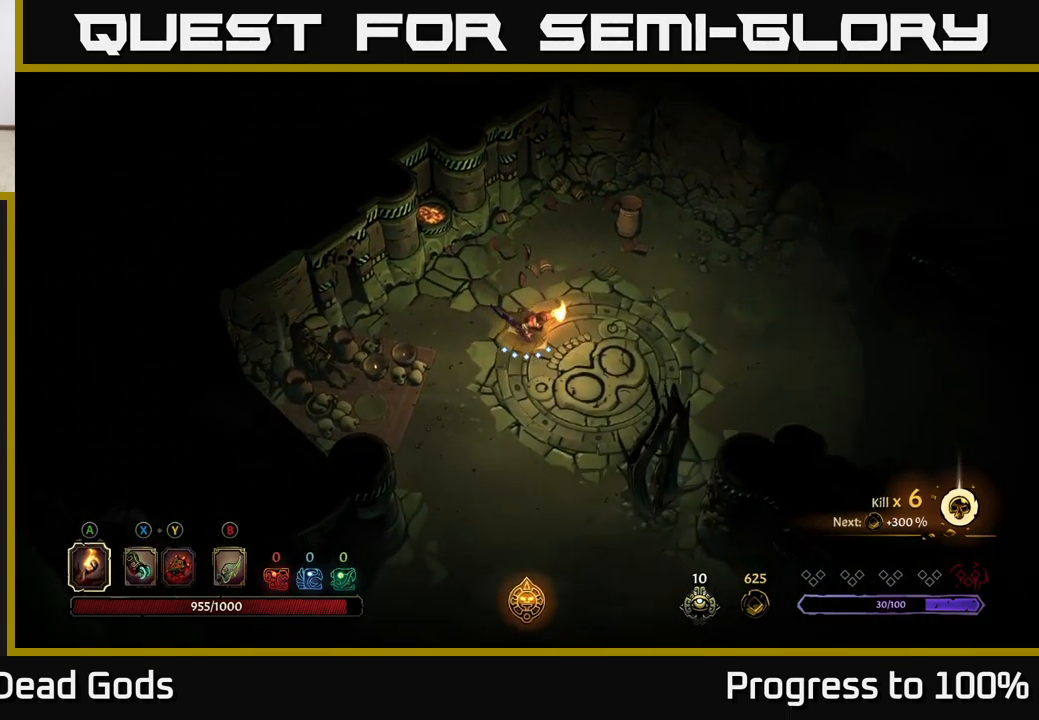
{"buttons": [], "left_stick": "down-right", "right_stick": "center", "events": []}
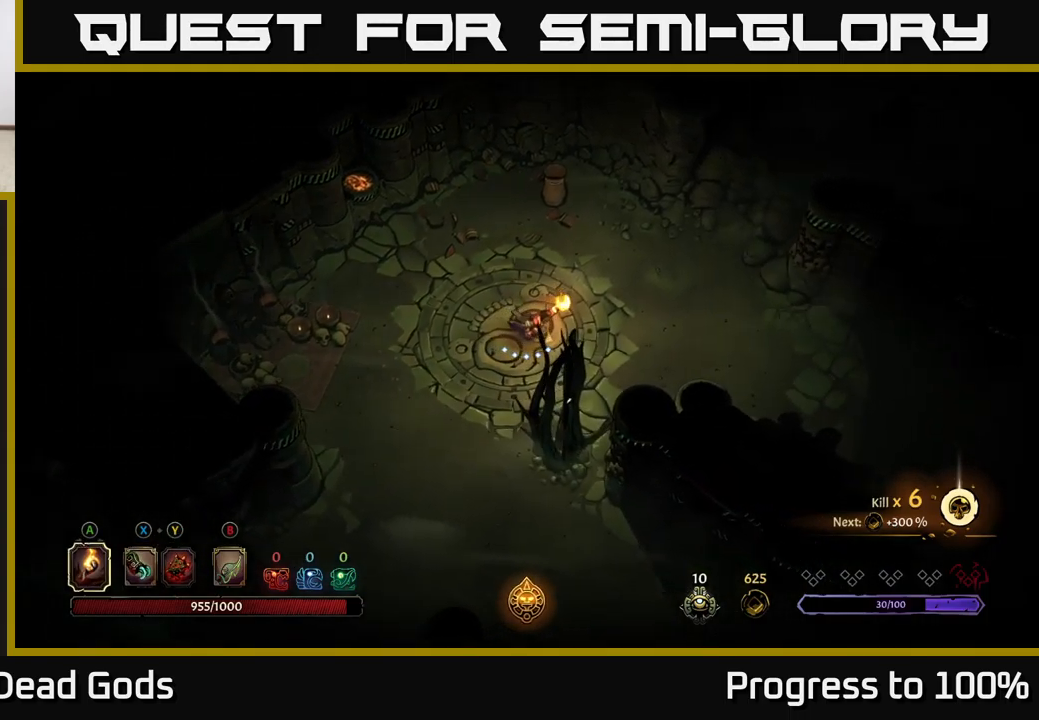
{"buttons": [], "left_stick": "down-right", "right_stick": "center", "events": []}
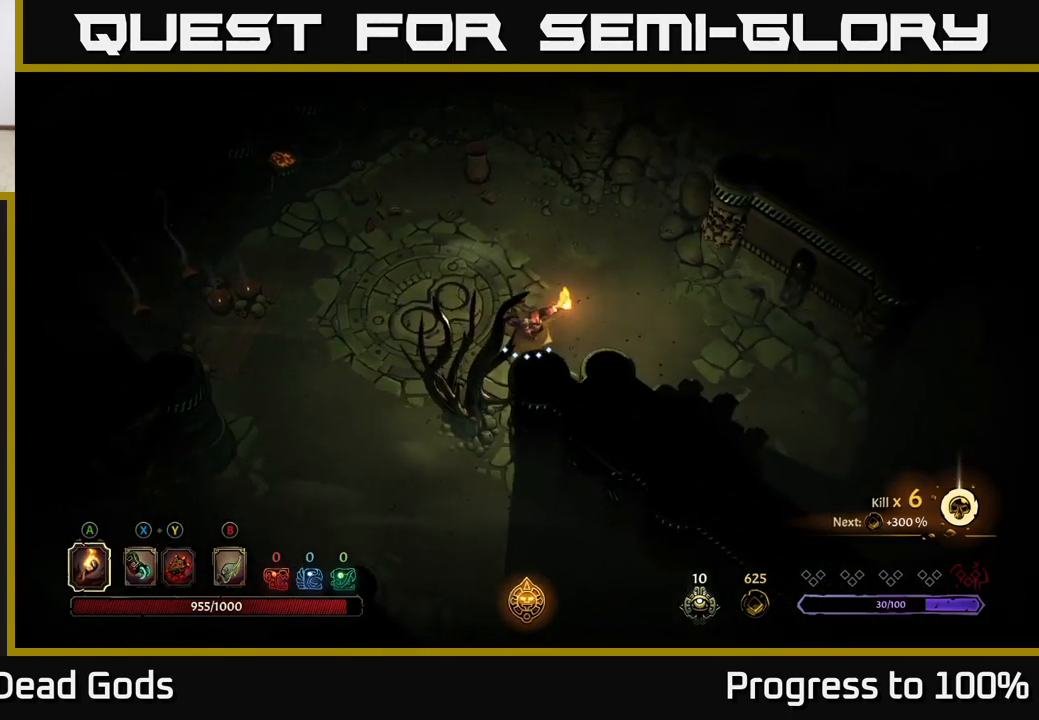
{"buttons": ["R2"], "left_stick": "down-right", "right_stick": "center", "events": [[433, "R2", "down"]]}
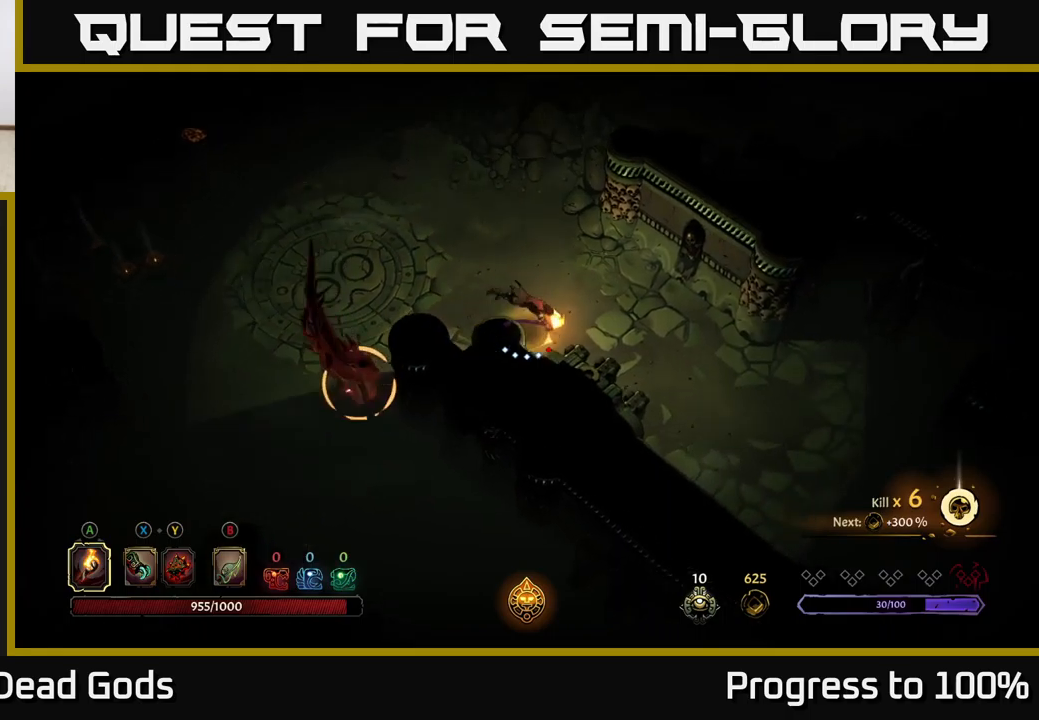
{"buttons": [], "left_stick": "down-right", "right_stick": "center", "events": [[166, "R2", "up"], [166, "left_stick", "center"], [333, "left_stick", "down"], [383, "left_stick", "down-right"]]}
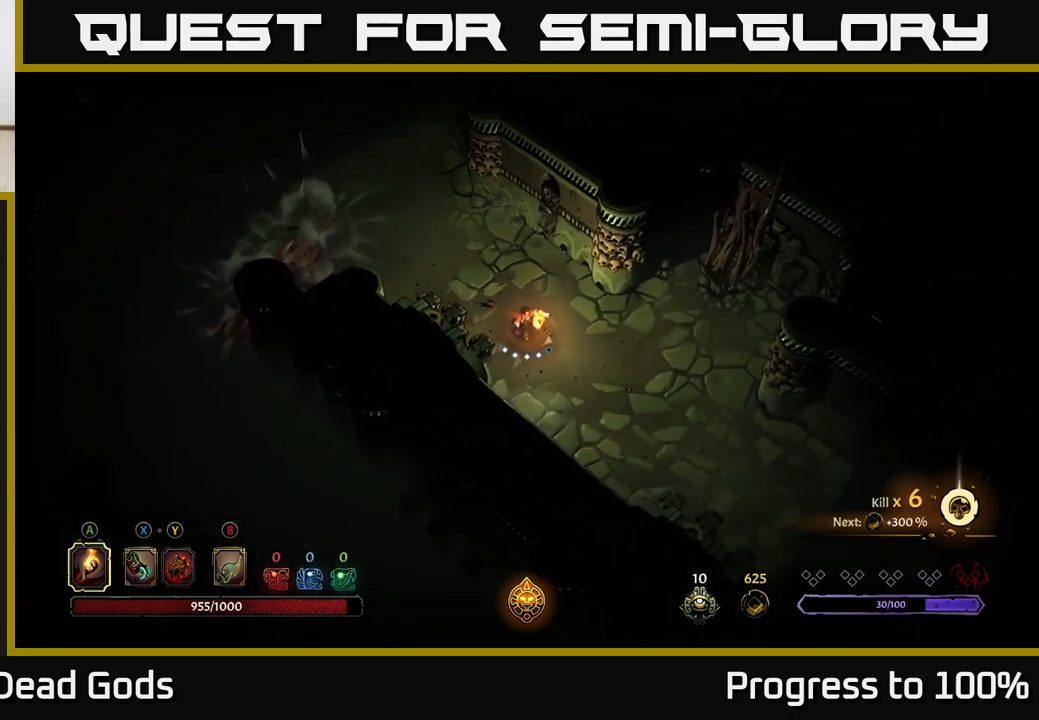
{"buttons": [], "left_stick": "down-right", "right_stick": "center", "events": []}
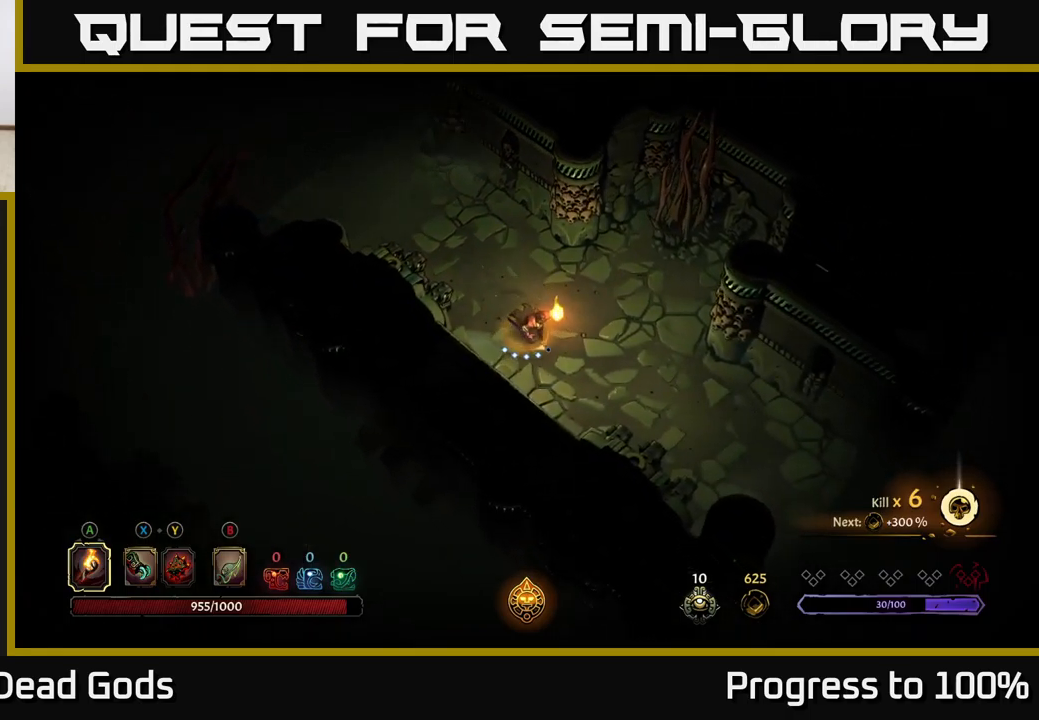
{"buttons": [], "left_stick": "down-right", "right_stick": "center", "events": []}
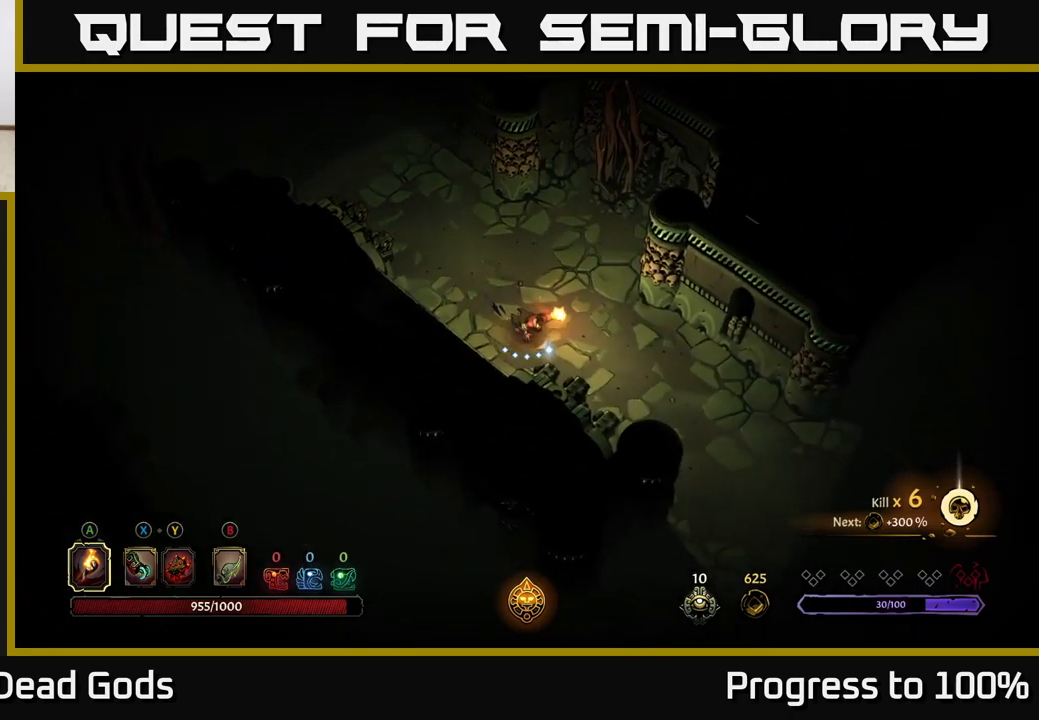
{"buttons": [], "left_stick": "down-right", "right_stick": "center", "events": []}
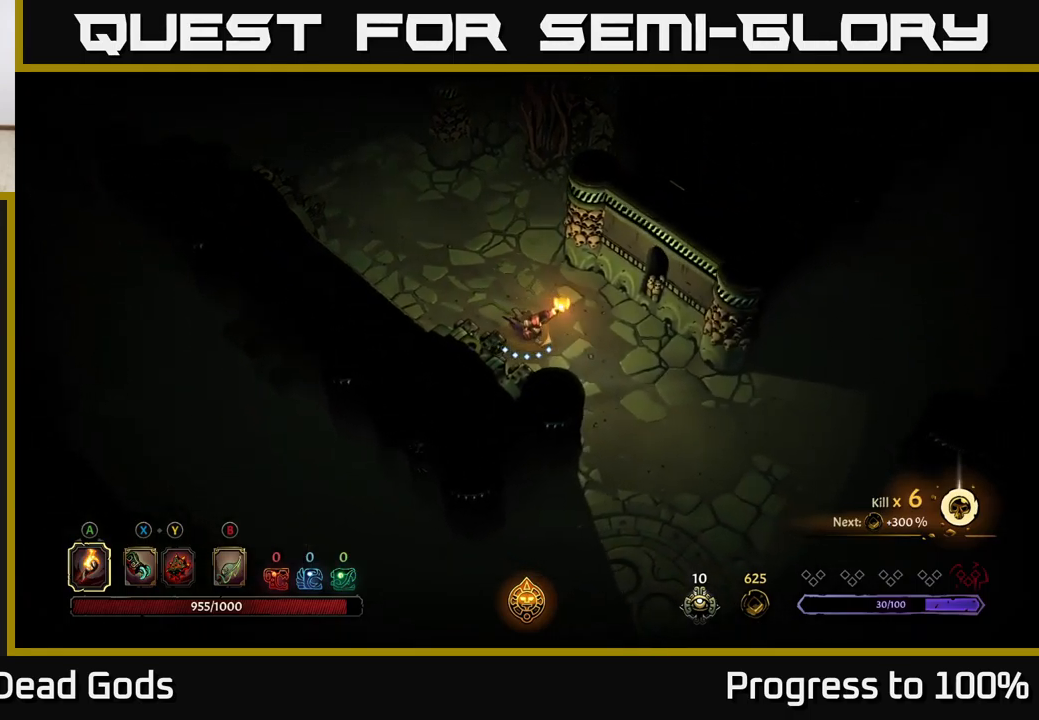
{"buttons": [], "left_stick": "right", "right_stick": "center", "events": [[66, "left_stick", "right"]]}
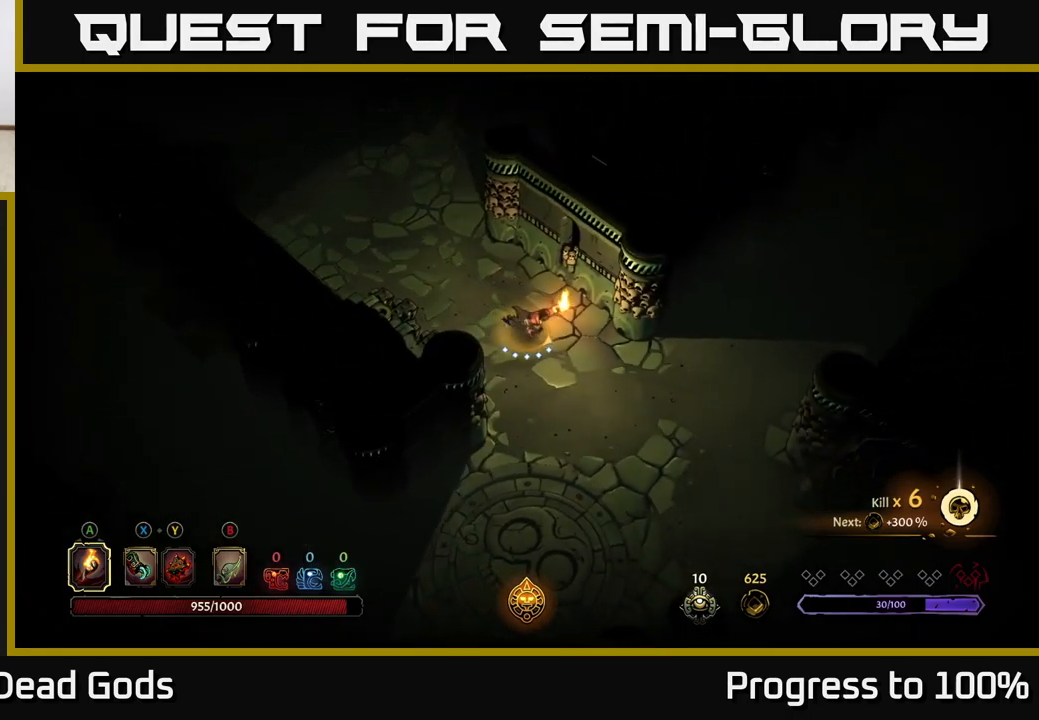
{"buttons": [], "left_stick": "right", "right_stick": "center", "events": []}